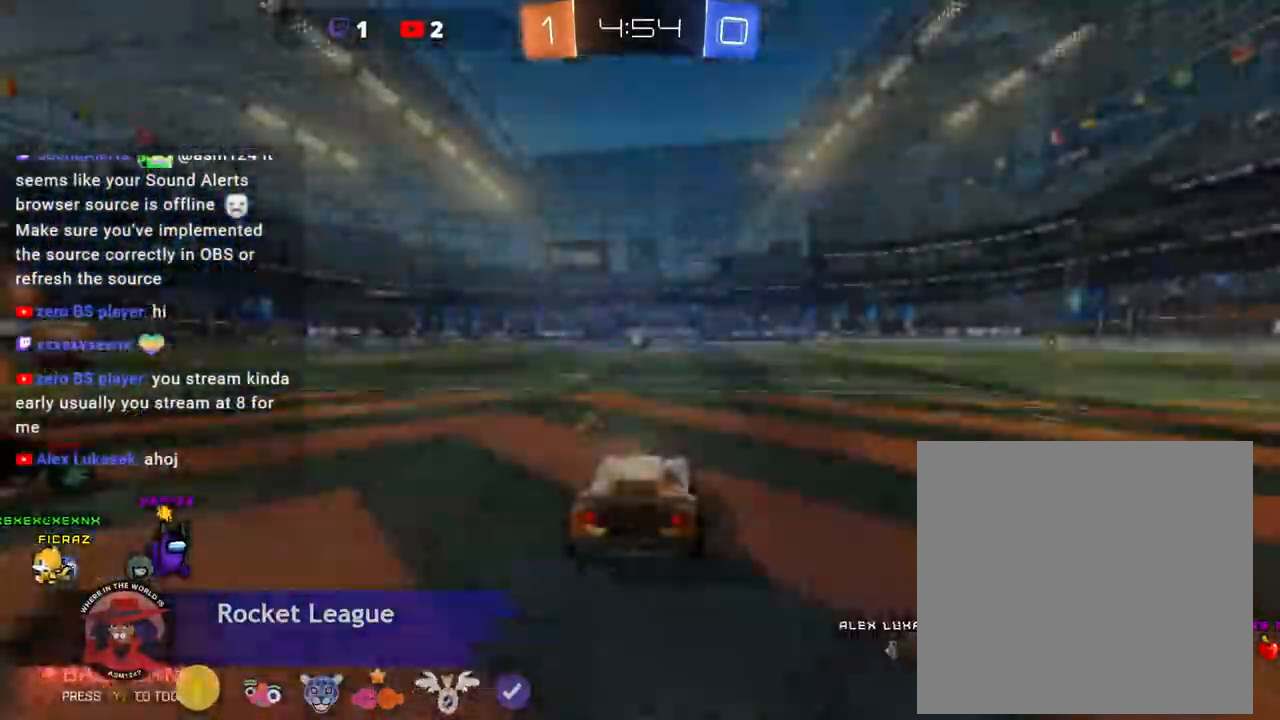
Gameplay with a controller (Xbox layout); each line is a JSON object with the inputs held at the frame after it (dt_ms = milliseconds from this image to that frame). "events" lists button and stick changes between this image and that frame as [ms after this image, input, new state], when the widget could be followed in between. Not read: L2 L3 R3 TOUCHPAD other_buttons right_stick.
{"dt_ms": 1000, "buttons": [], "left_stick": "left"}
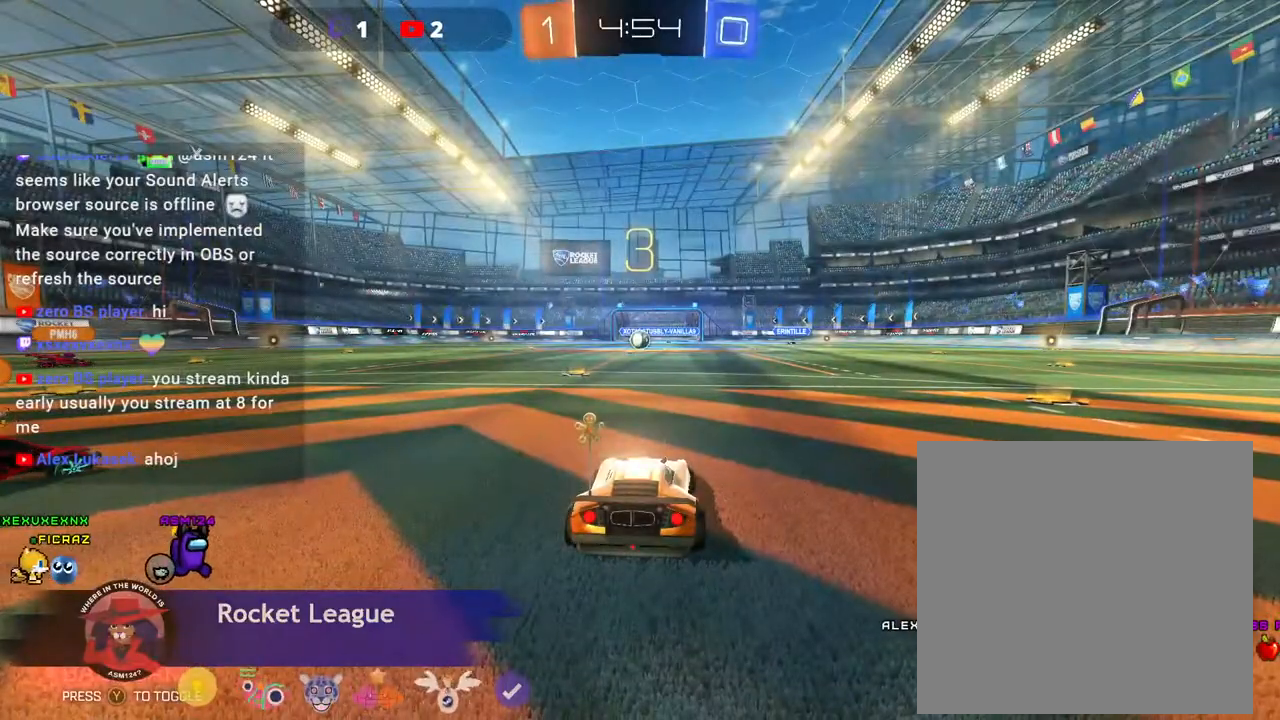
{"dt_ms": 500, "buttons": [], "left_stick": "center", "events": [[133, "left_stick", "center"]]}
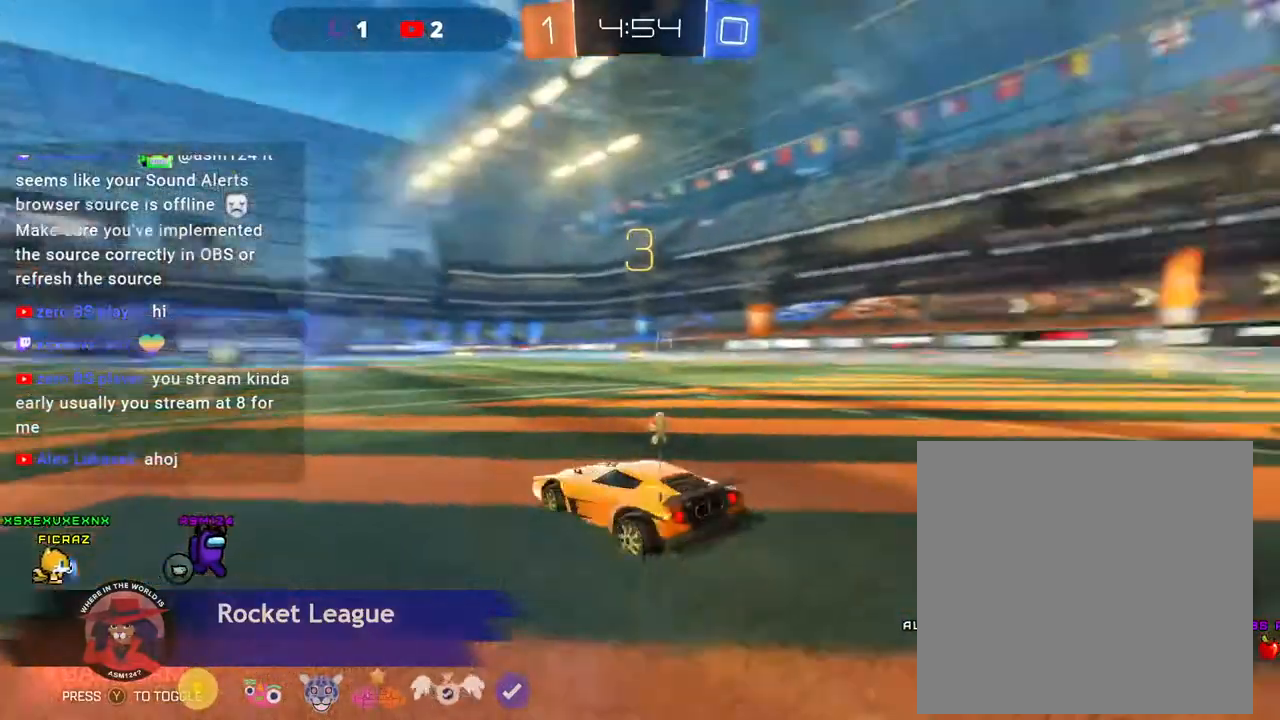
{"dt_ms": 500, "buttons": [], "left_stick": "center", "events": []}
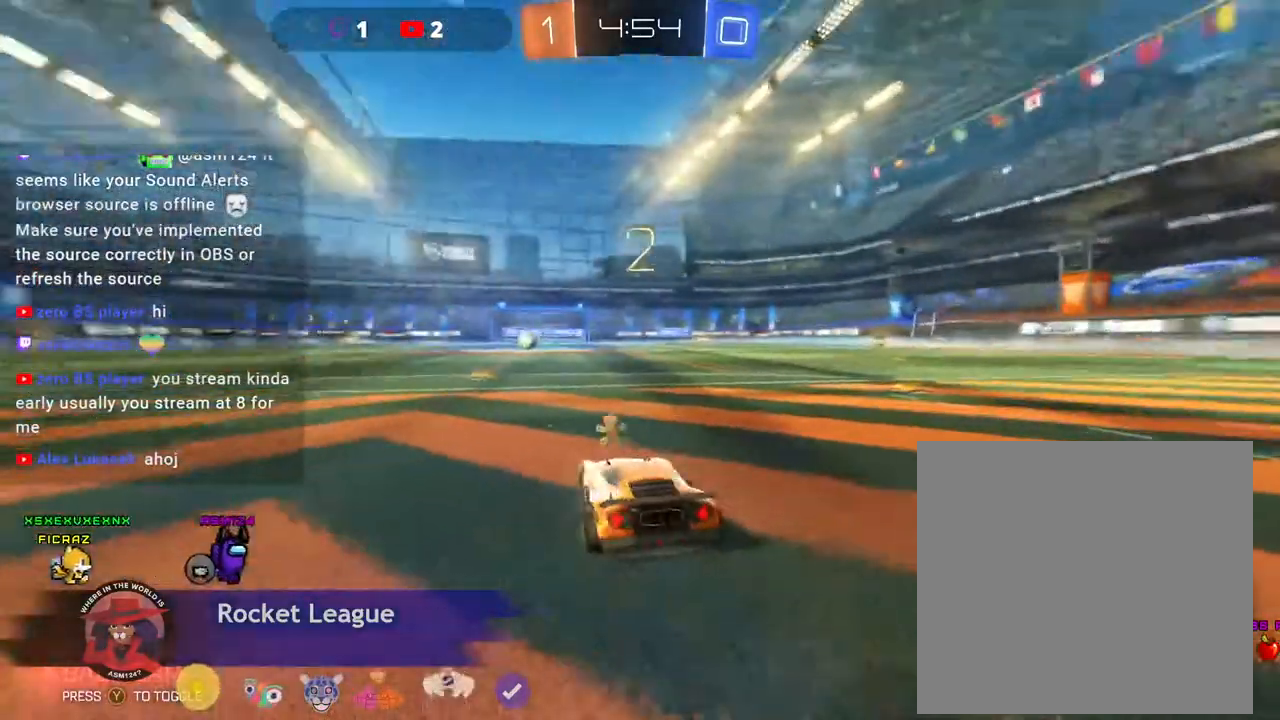
{"dt_ms": 500, "buttons": [], "left_stick": "center"}
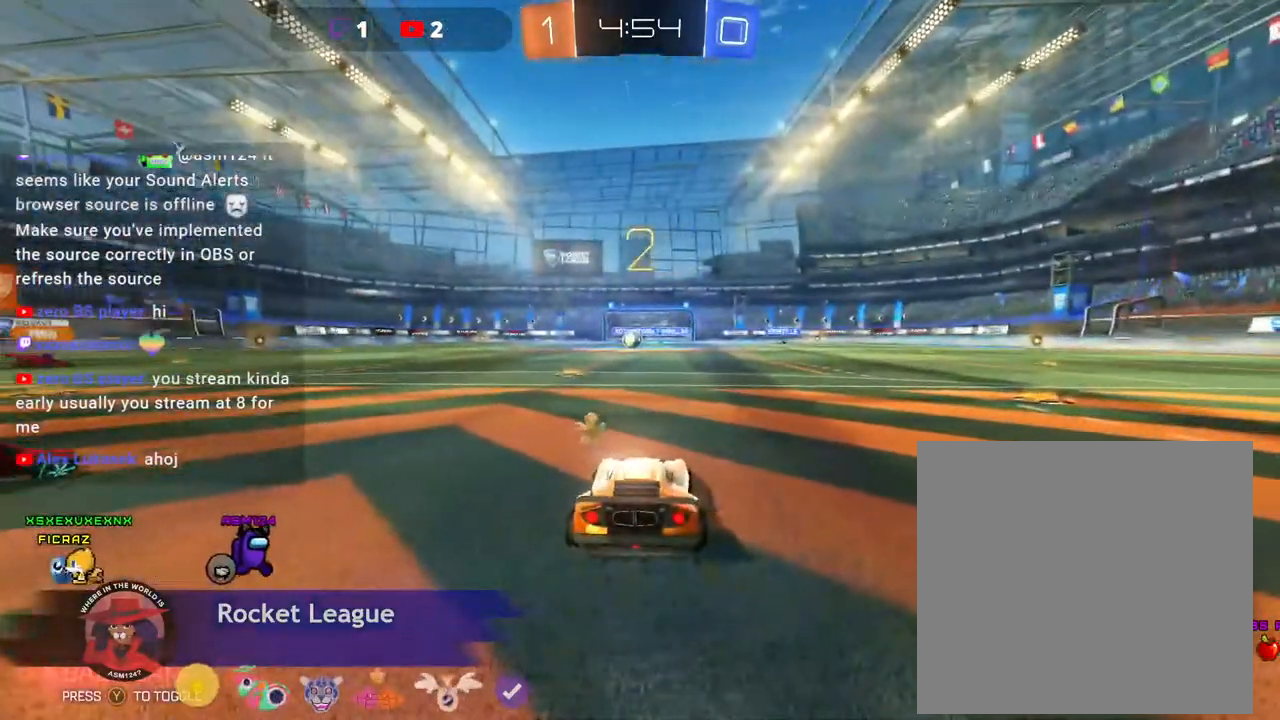
{"dt_ms": 500, "buttons": [], "left_stick": "center", "events": []}
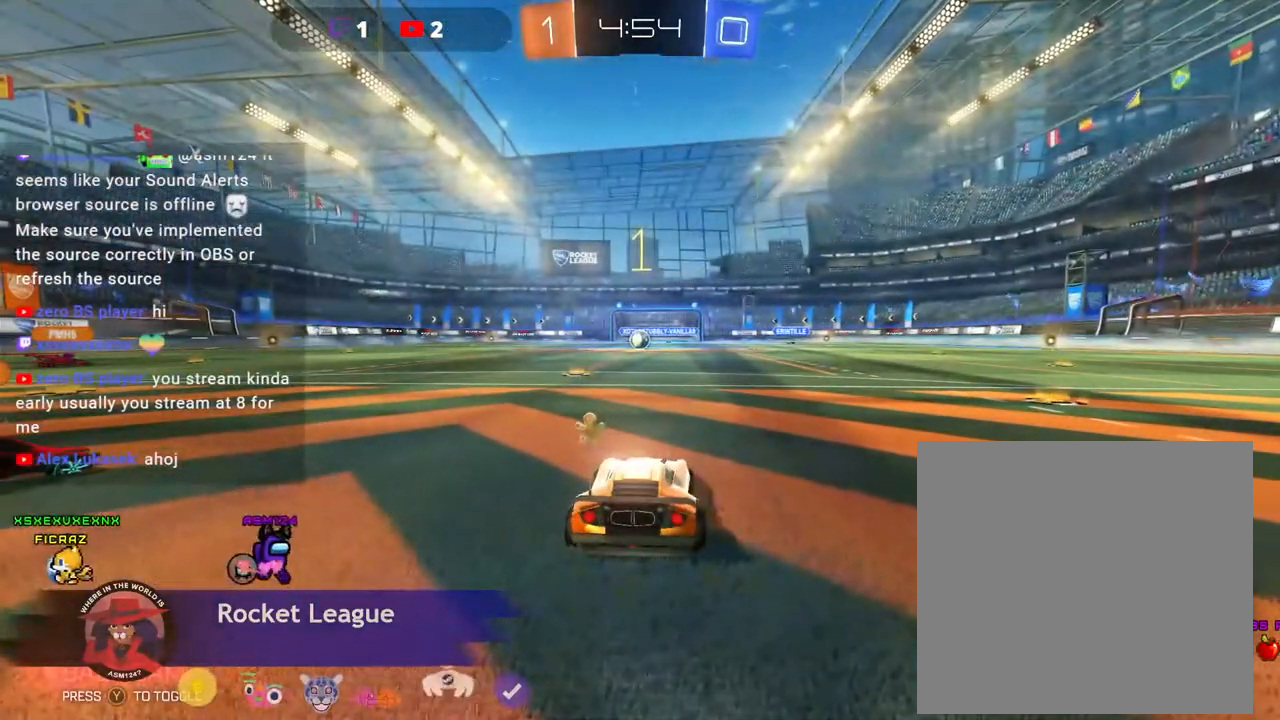
{"dt_ms": 500, "buttons": [], "left_stick": "center", "events": []}
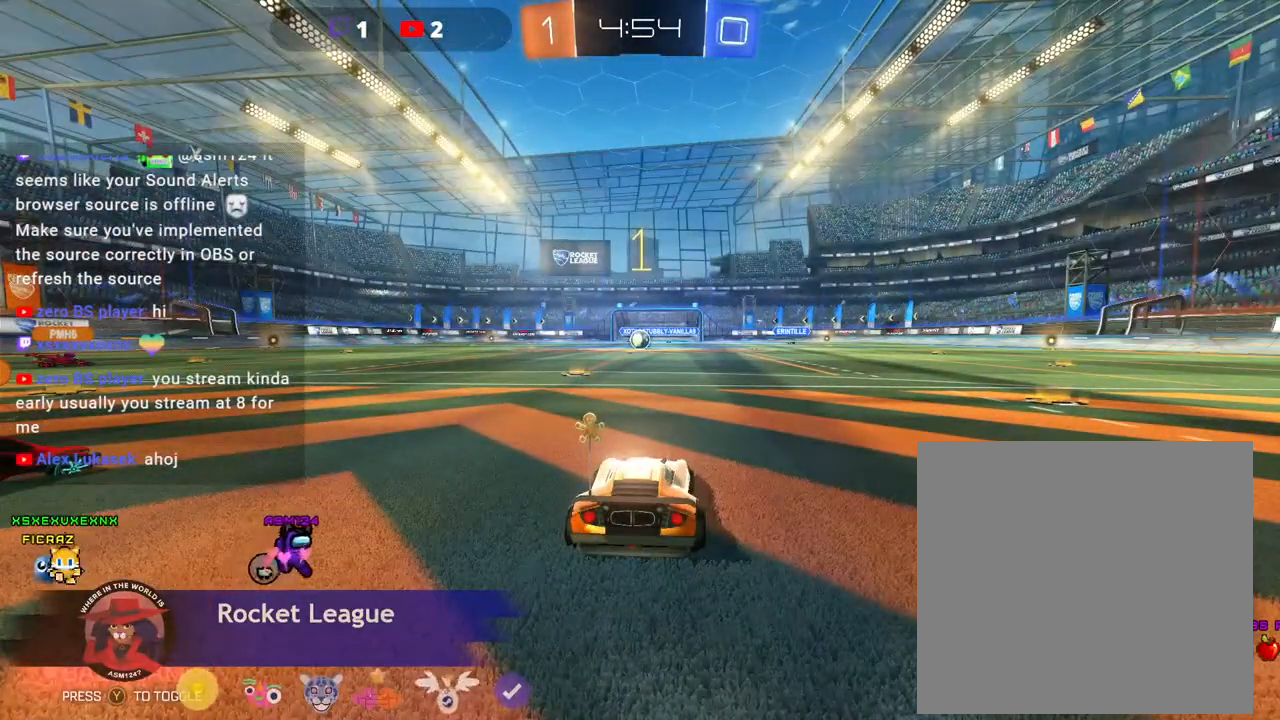
{"dt_ms": 500, "buttons": ["R2"], "left_stick": "left", "events": [[33, "left_stick", "left"], [267, "left_stick", "center"], [400, "R2", "down"], [467, "left_stick", "left"]]}
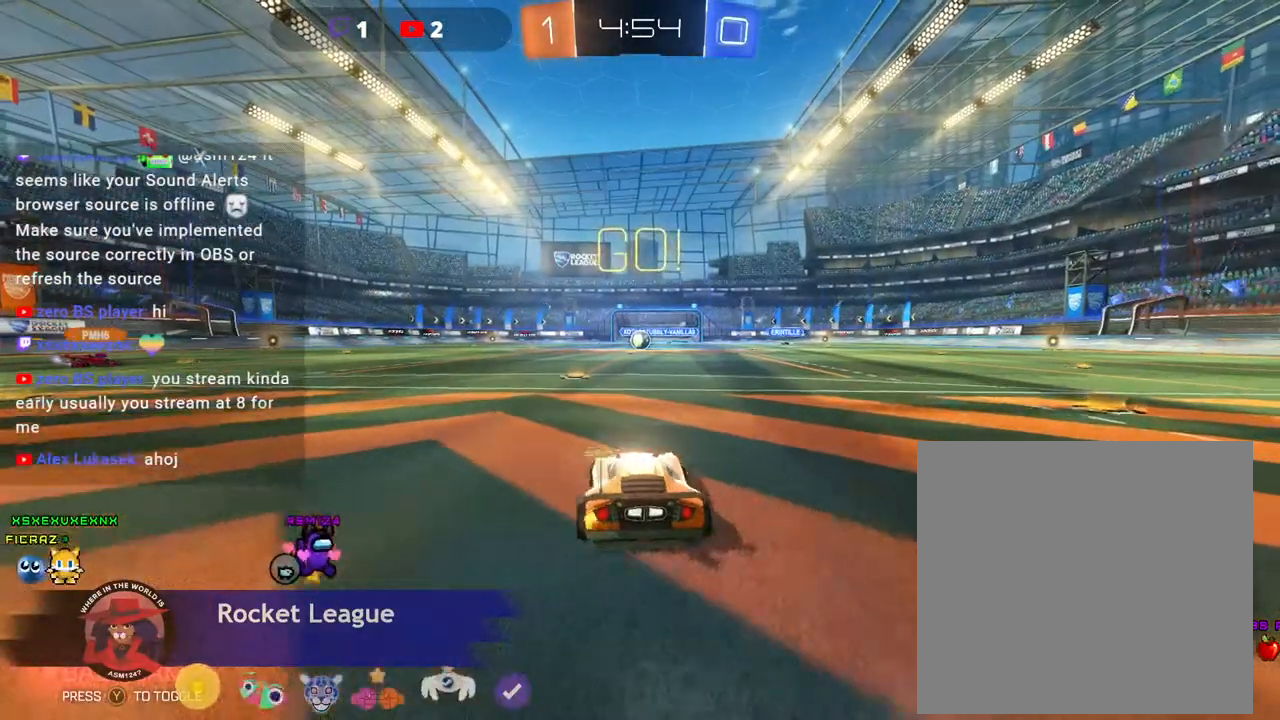
{"dt_ms": 500, "buttons": ["B", "R2"], "left_stick": "center", "events": [[100, "left_stick", "center"], [200, "B", "down"]]}
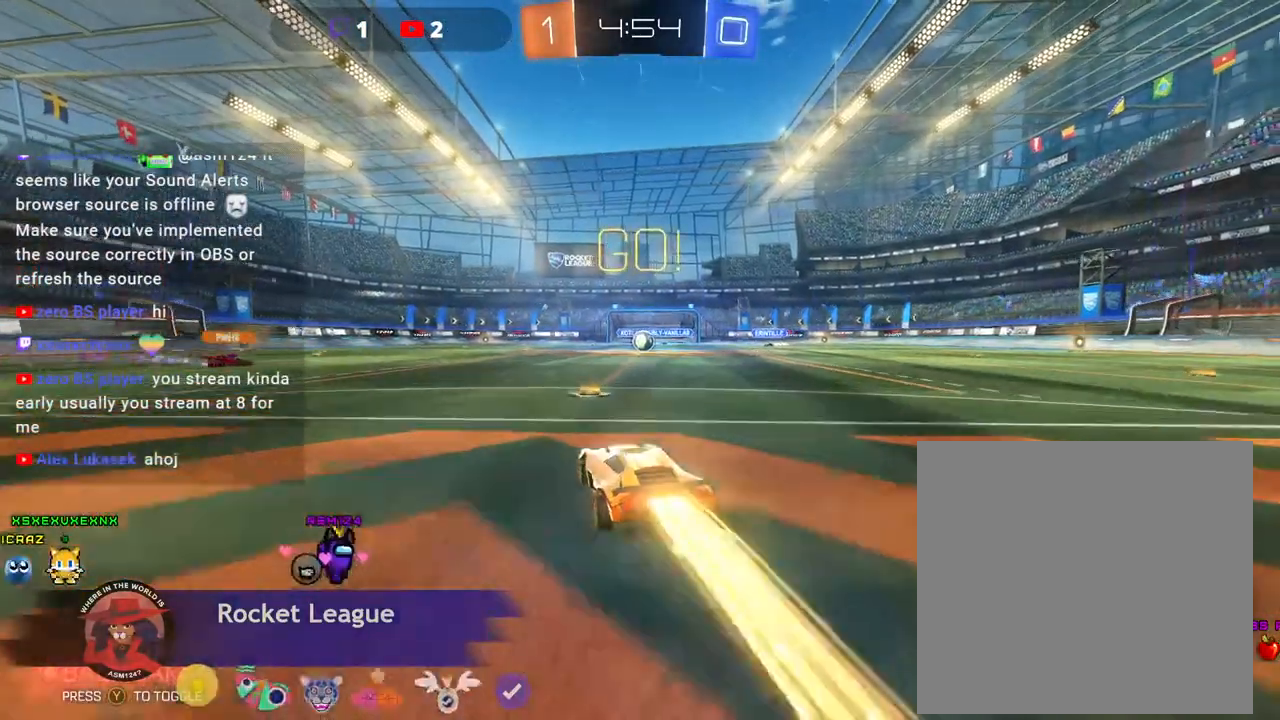
{"dt_ms": 500, "buttons": ["B", "R2"], "left_stick": "center", "events": [[33, "R2", "up"], [100, "left_stick", "right"], [133, "R2", "down"], [367, "left_stick", "center"]]}
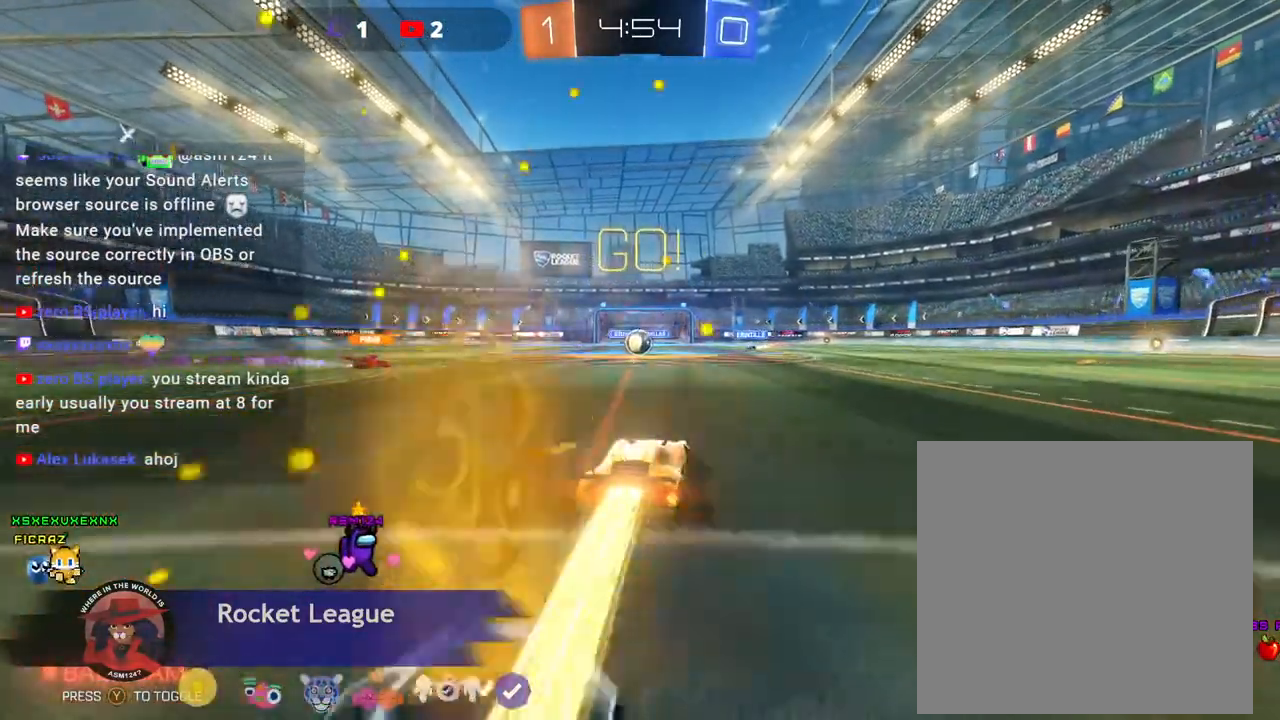
{"dt_ms": 500, "buttons": ["B", "R2"], "left_stick": "up-left", "events": [[367, "left_stick", "up-left"]]}
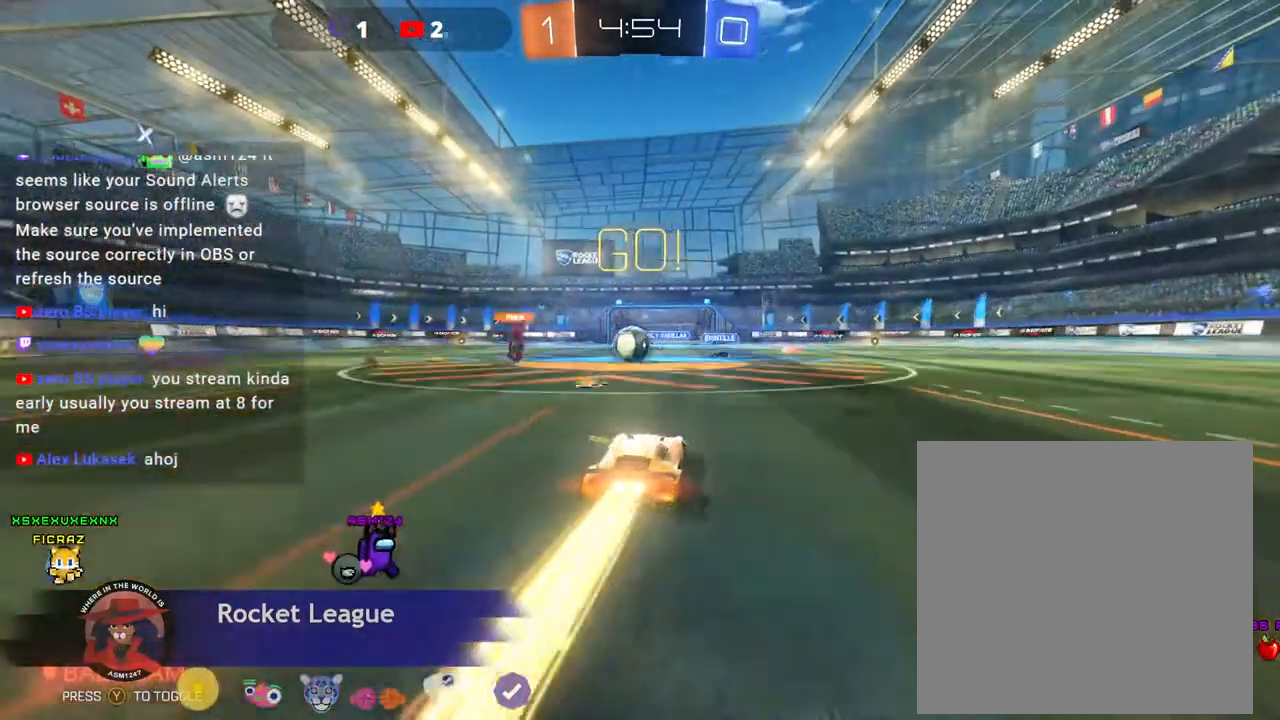
{"dt_ms": 1000, "buttons": ["DPAD_DOWN"], "left_stick": "center"}
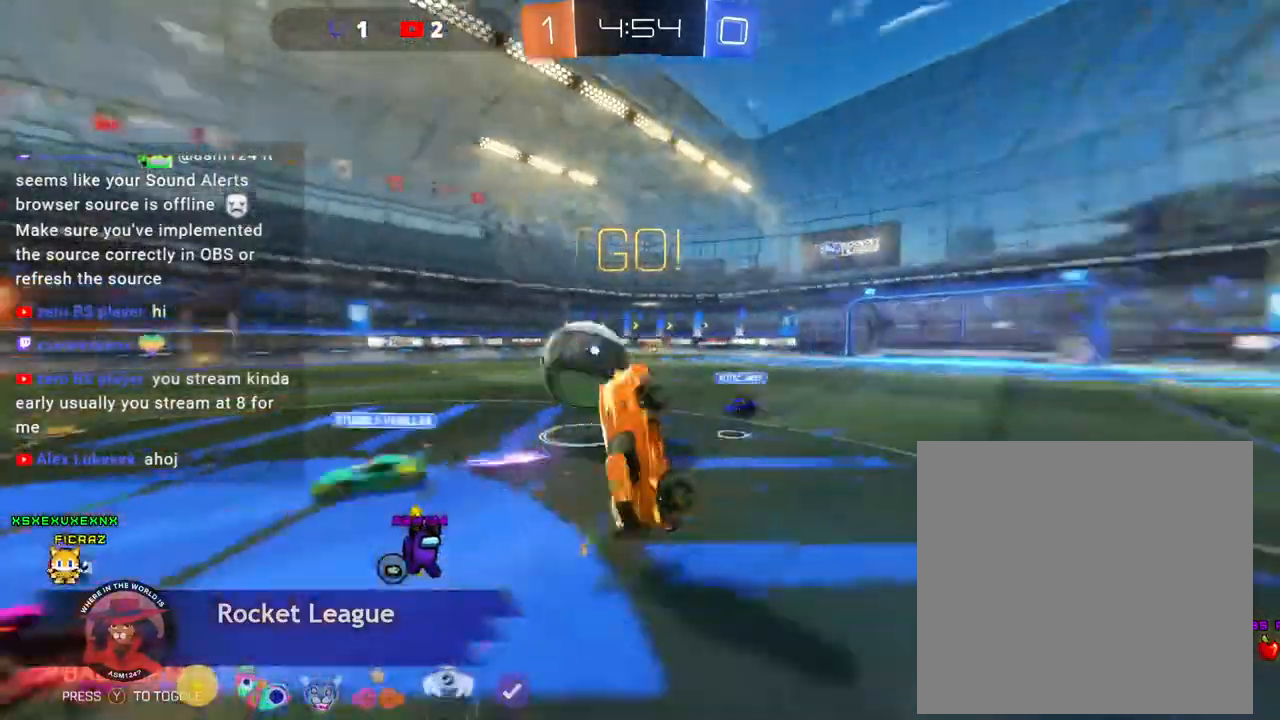
{"dt_ms": 500, "buttons": [], "left_stick": "left", "events": [[67, "DPAD_DOWN", "up"], [433, "left_stick", "left"]]}
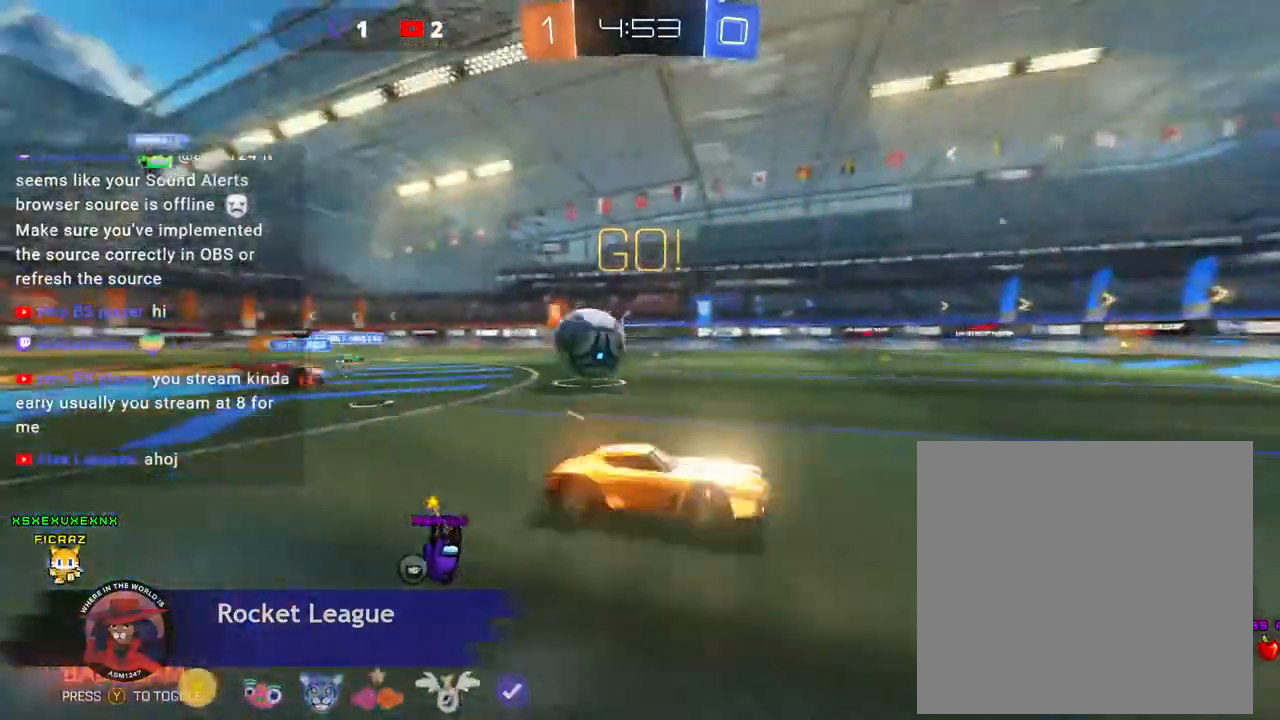
{"dt_ms": 500, "buttons": ["R2"], "left_stick": "left"}
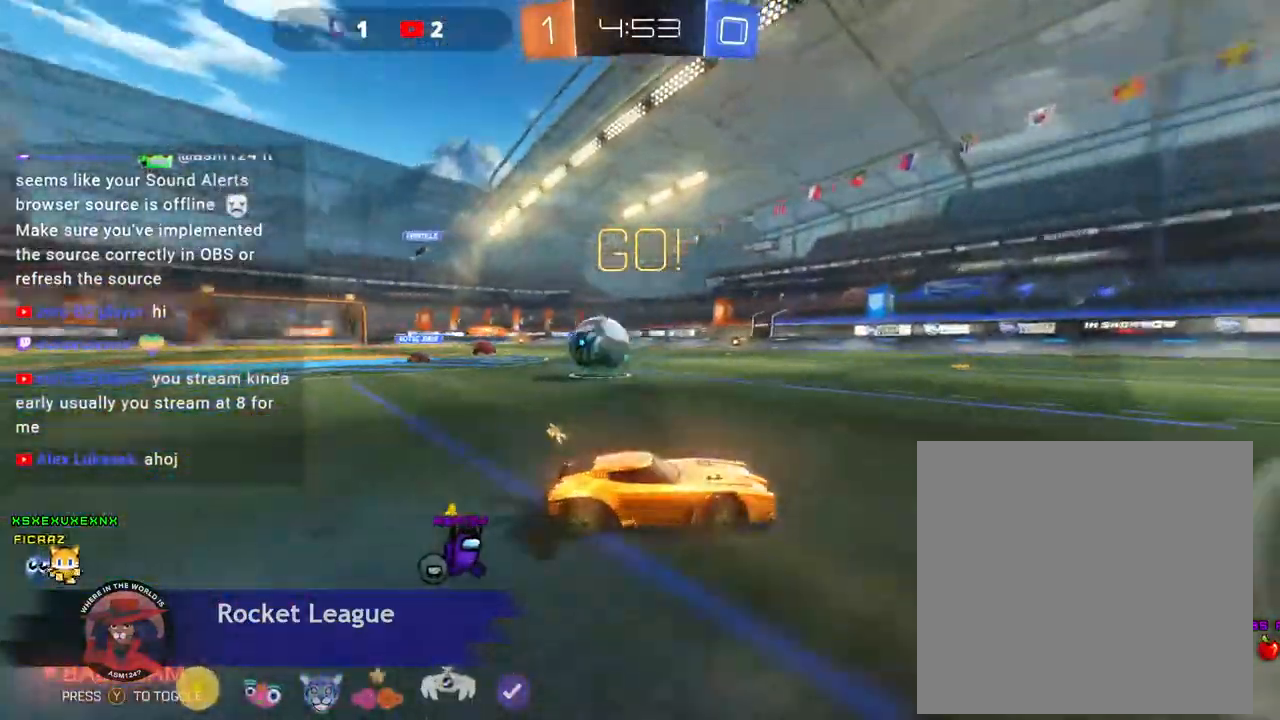
{"dt_ms": 500, "buttons": [], "left_stick": "left", "events": [[100, "left_stick", "right"], [167, "R2", "up"], [233, "left_stick", "center"], [367, "left_stick", "left"]]}
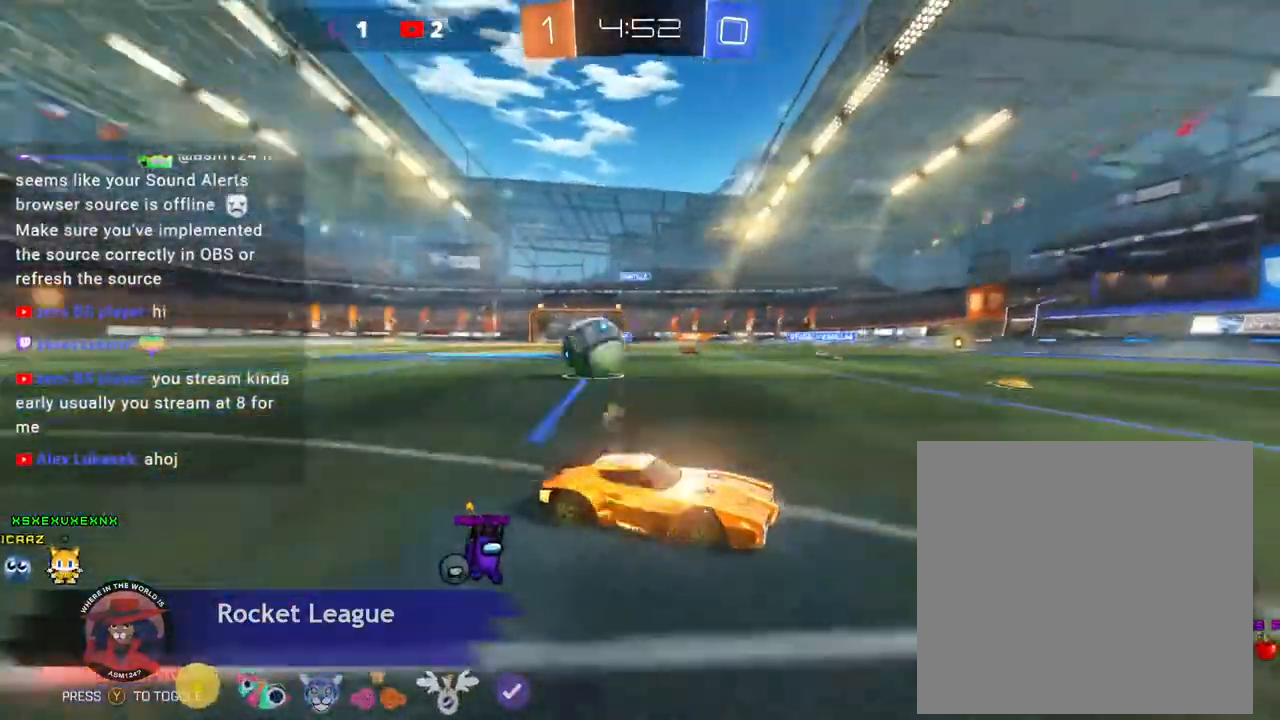
{"dt_ms": 500, "buttons": ["X", "R2"], "left_stick": "left"}
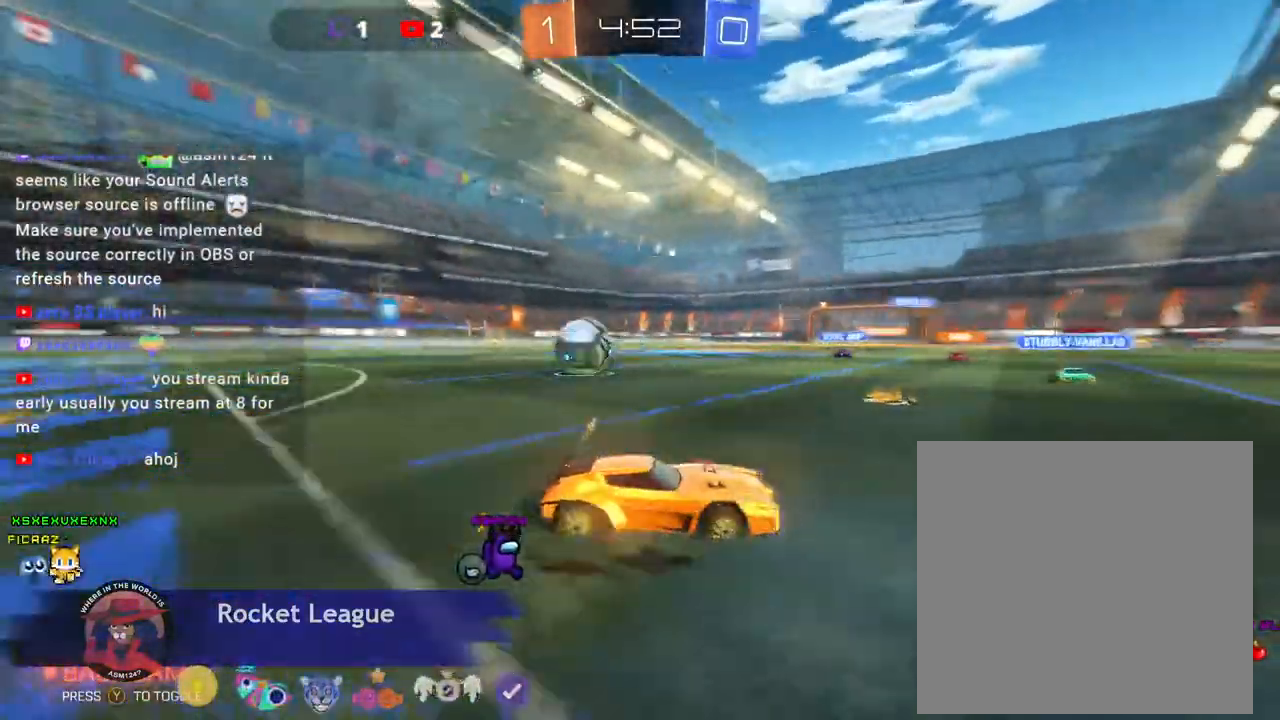
{"dt_ms": 500, "buttons": ["X", "R2"], "left_stick": "left", "events": []}